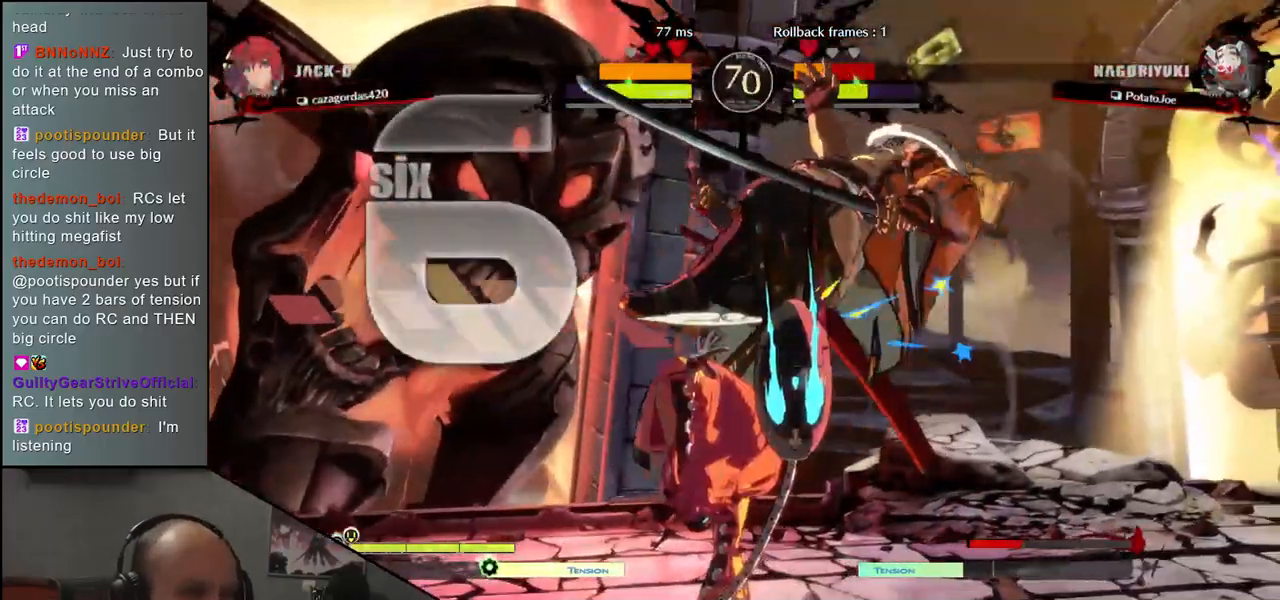
Gameplay with a controller (arcade stick); each line is a JSON object with the inputs held at the frame after it (dt_ms = milliseconds from this image to that frame). "events" lists button and stick changes between this image and that frame as [ms after this image, input, new state], when the widget could be followed in between. Not read: L3 R3.
{"dt_ms": 500, "buttons": [], "left_stick": "right", "events": []}
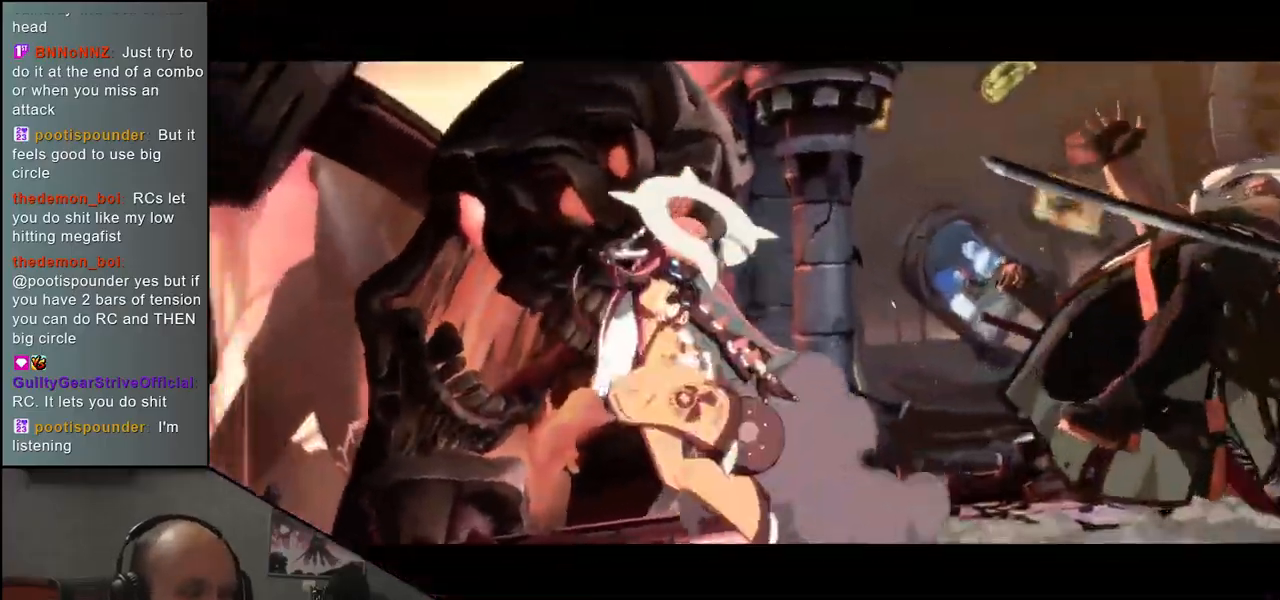
{"dt_ms": 500, "buttons": [], "left_stick": "right", "events": []}
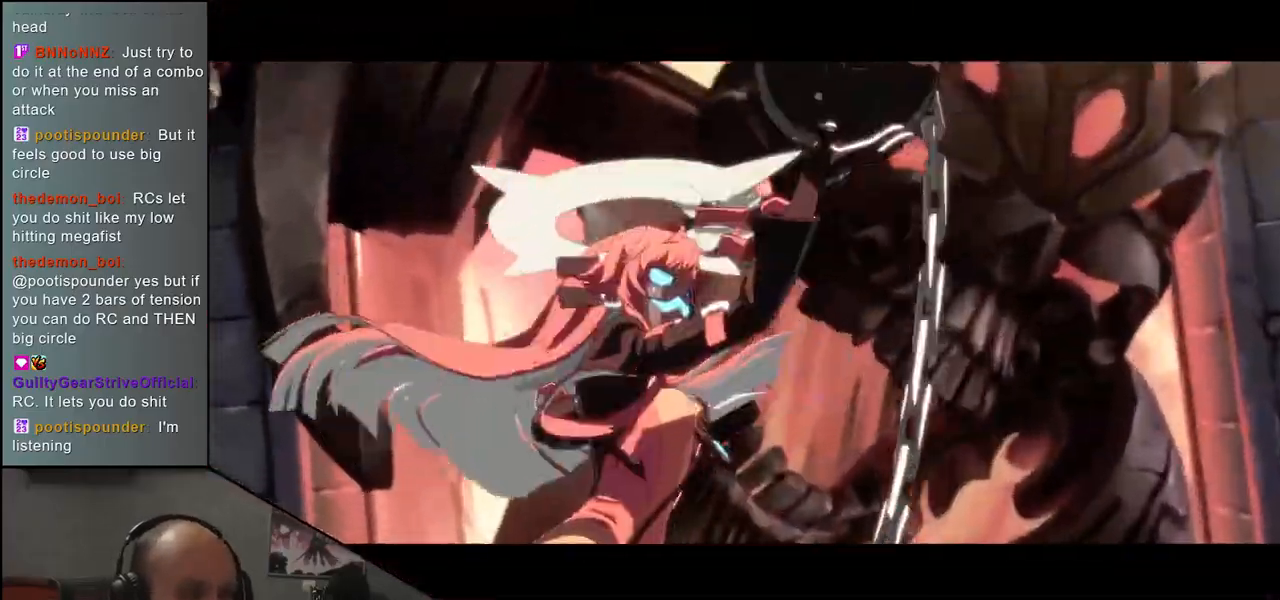
{"dt_ms": 500, "buttons": [], "left_stick": "center", "events": [[200, "left_stick", "center"]]}
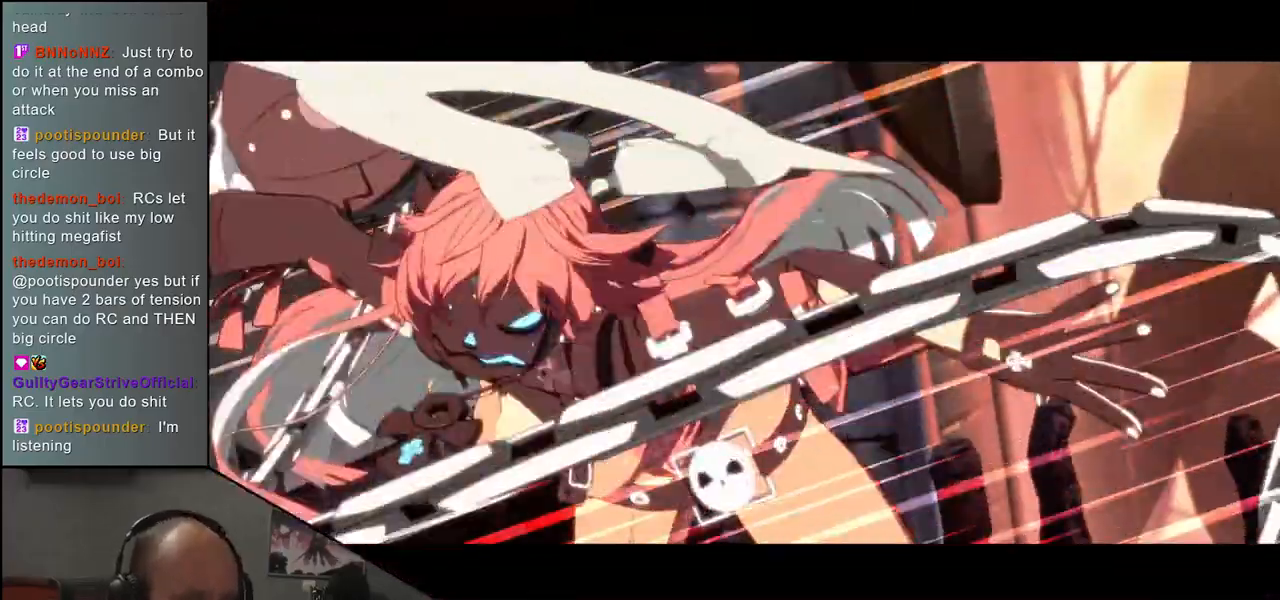
{"dt_ms": 500, "buttons": [], "left_stick": "center", "events": []}
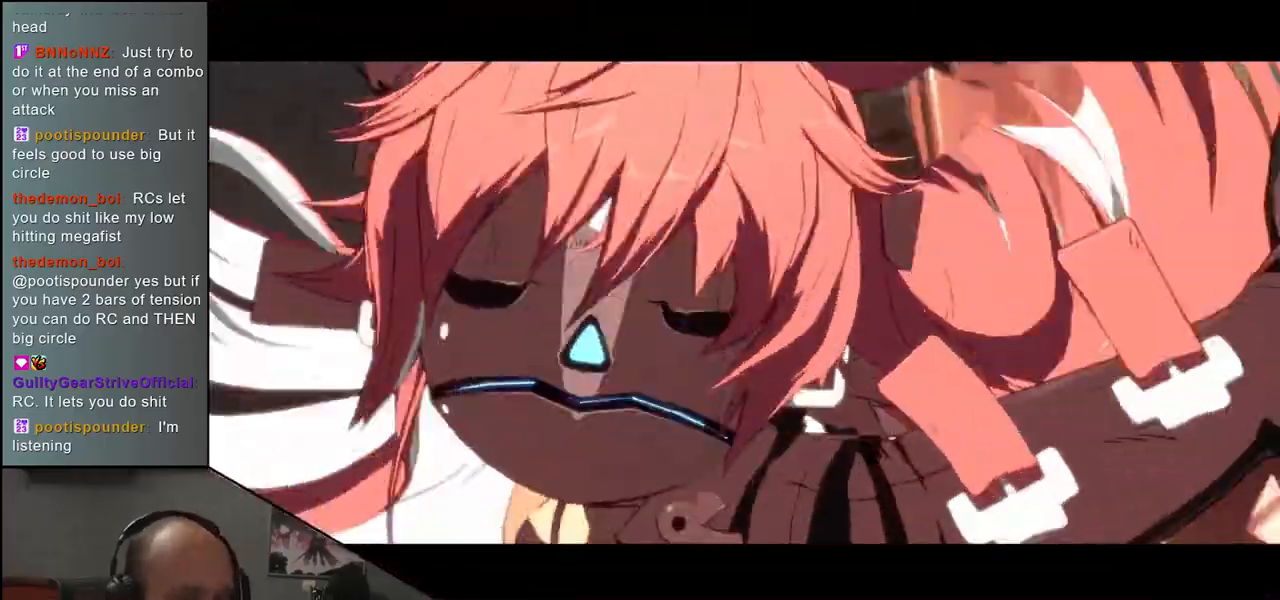
{"dt_ms": 500, "buttons": [], "left_stick": "center", "events": []}
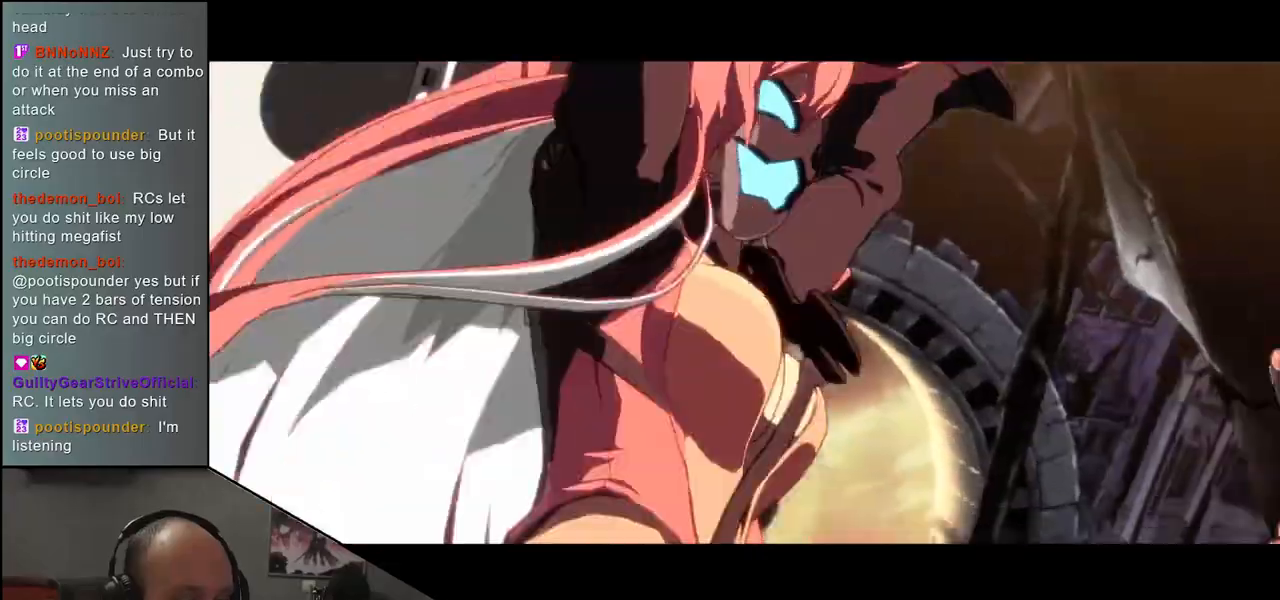
{"dt_ms": 500, "buttons": [], "left_stick": "center", "events": []}
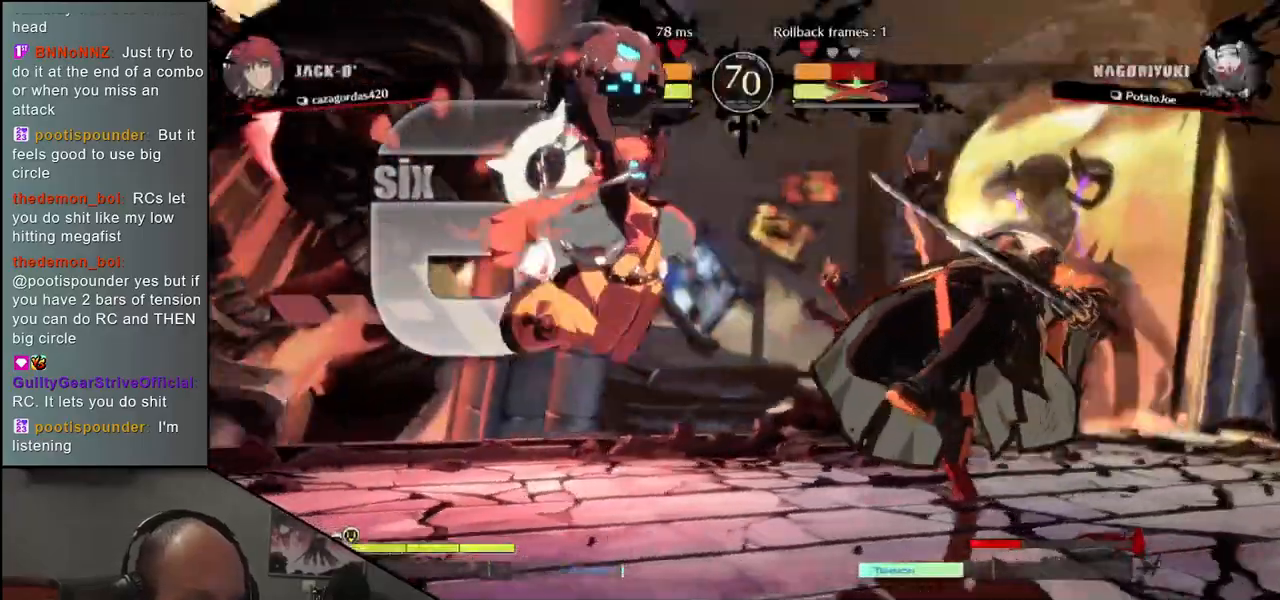
{"dt_ms": 500, "buttons": [], "left_stick": "center", "events": []}
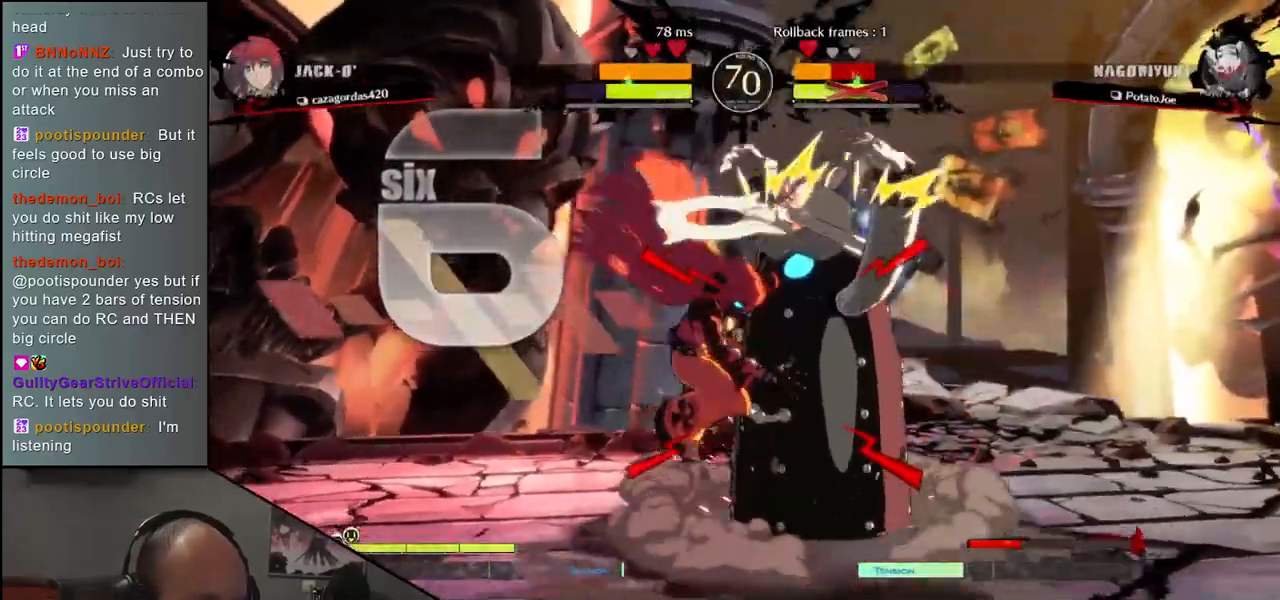
{"dt_ms": 500, "buttons": [], "left_stick": "center", "events": []}
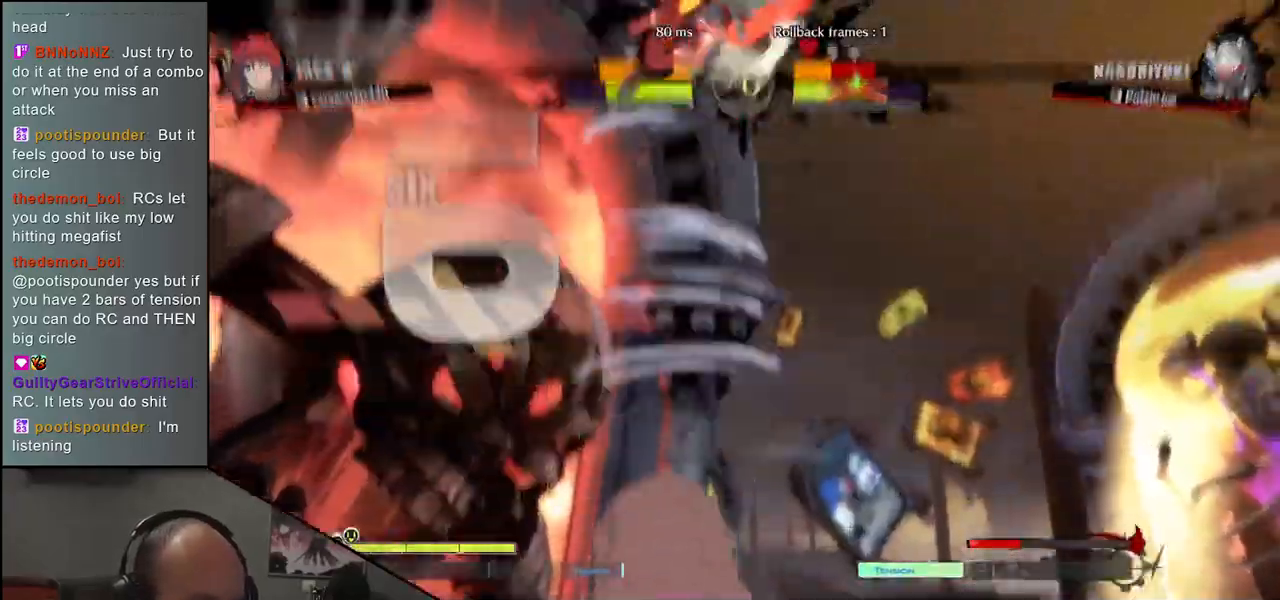
{"dt_ms": 500, "buttons": [], "left_stick": "left", "events": [[400, "left_stick", "left"]]}
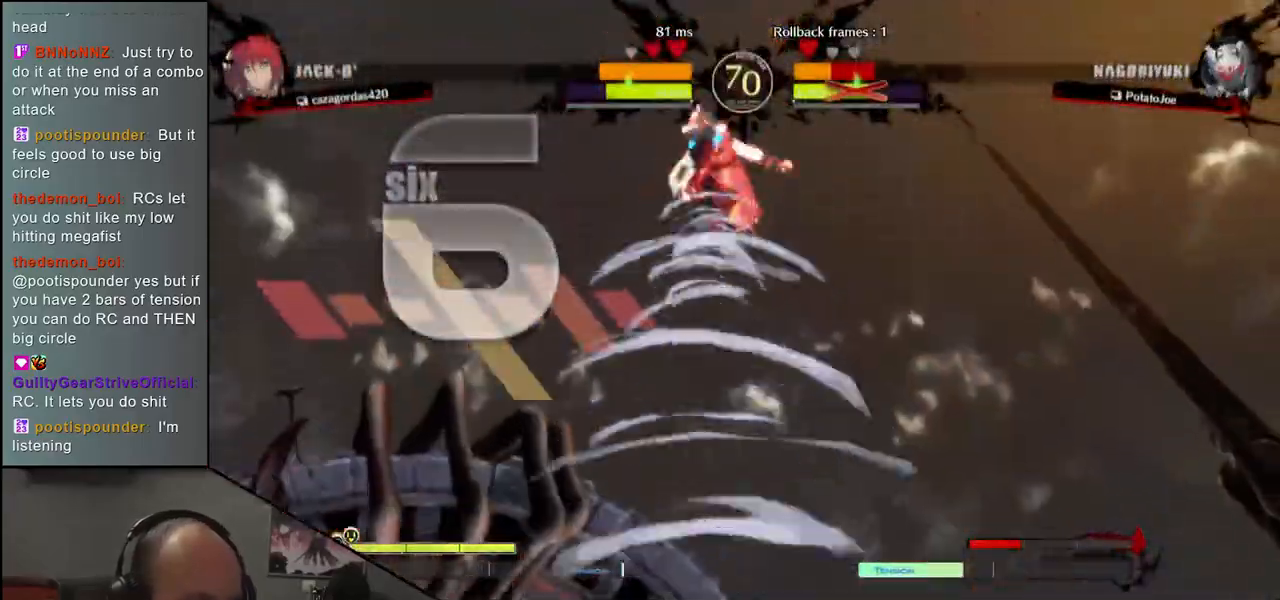
{"dt_ms": 500, "buttons": [], "left_stick": "left", "events": []}
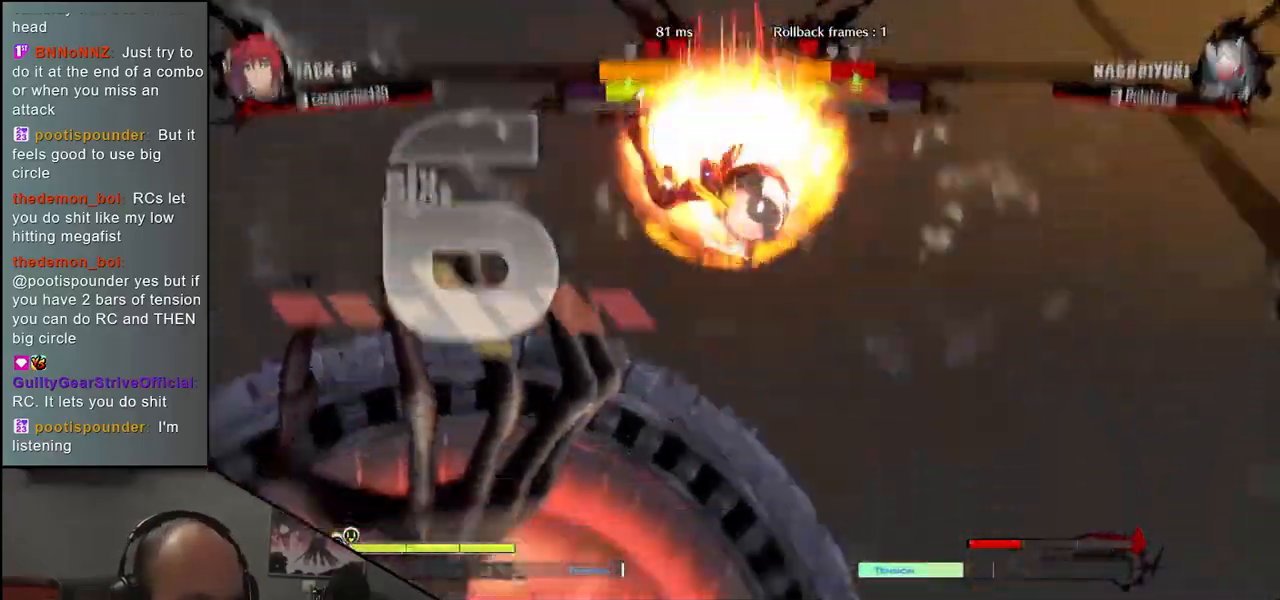
{"dt_ms": 500, "buttons": [], "left_stick": "left", "events": []}
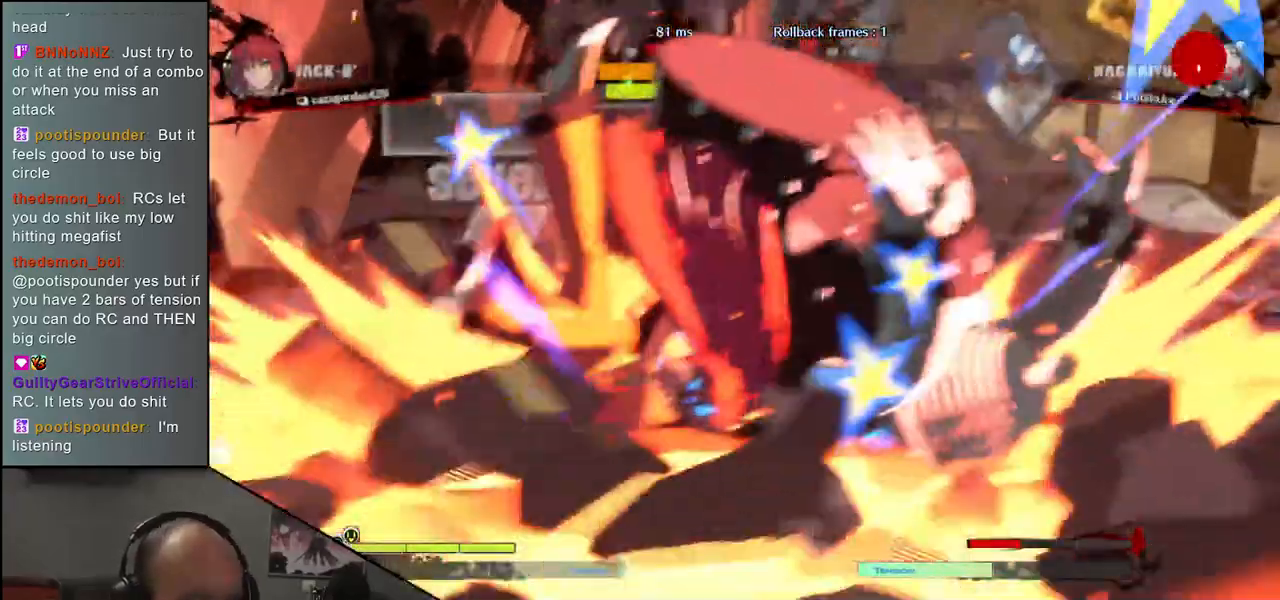
{"dt_ms": 500, "buttons": [], "left_stick": "left", "events": []}
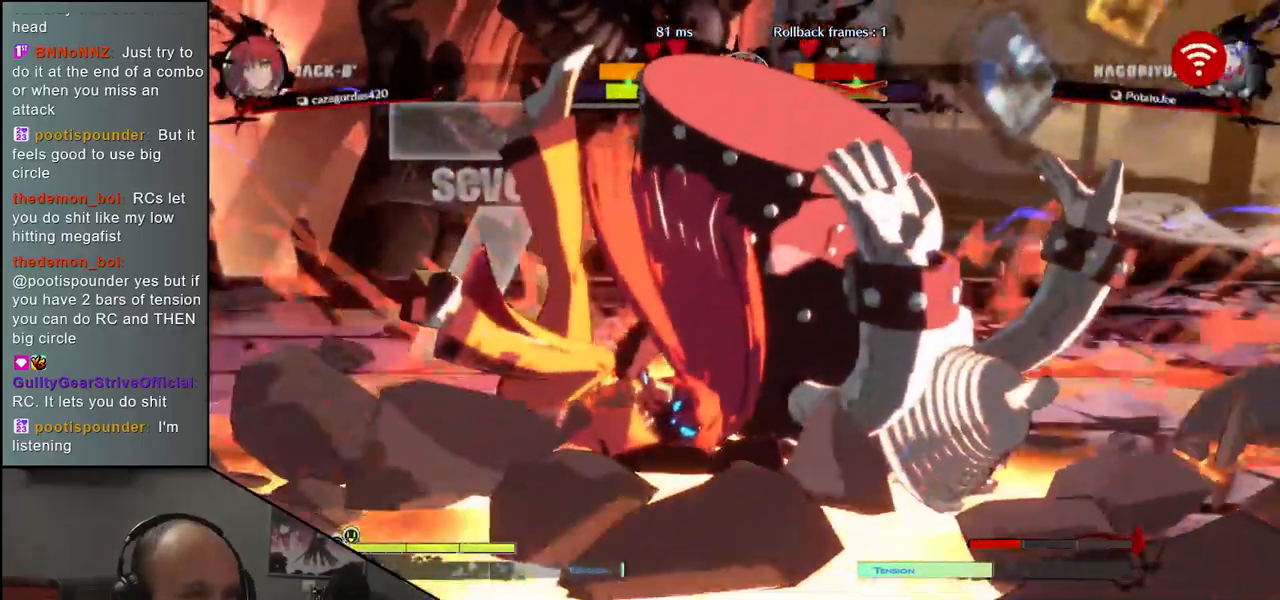
{"dt_ms": 500, "buttons": [], "left_stick": "left", "events": []}
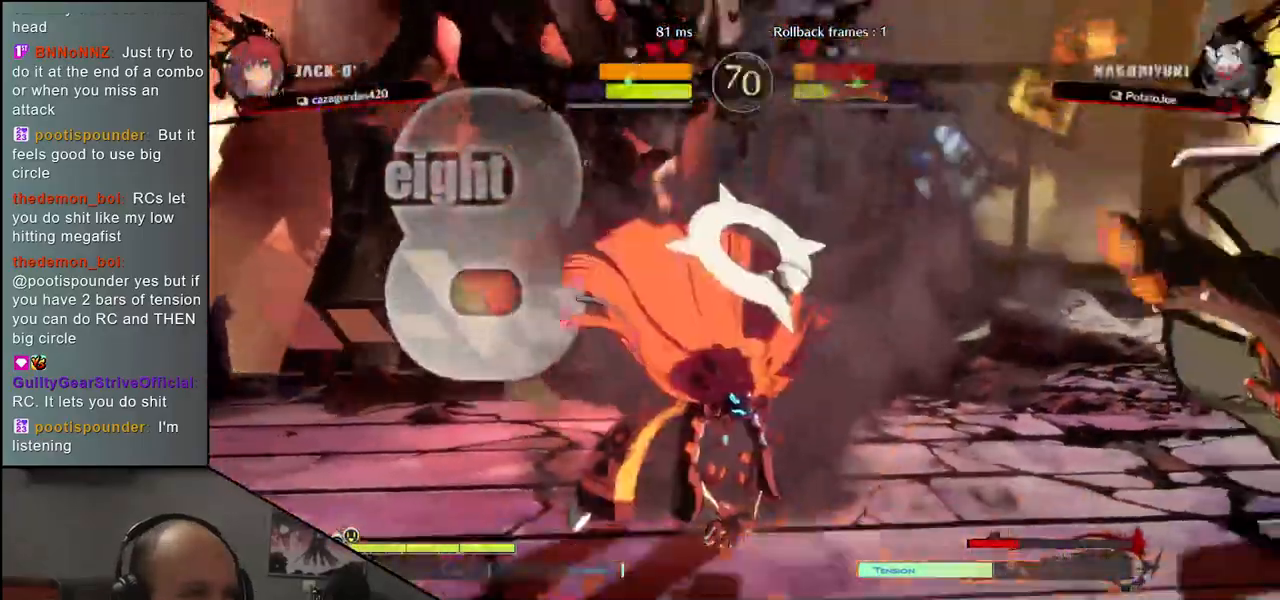
{"dt_ms": 500, "buttons": [], "left_stick": "right", "events": [[217, "left_stick", "right"]]}
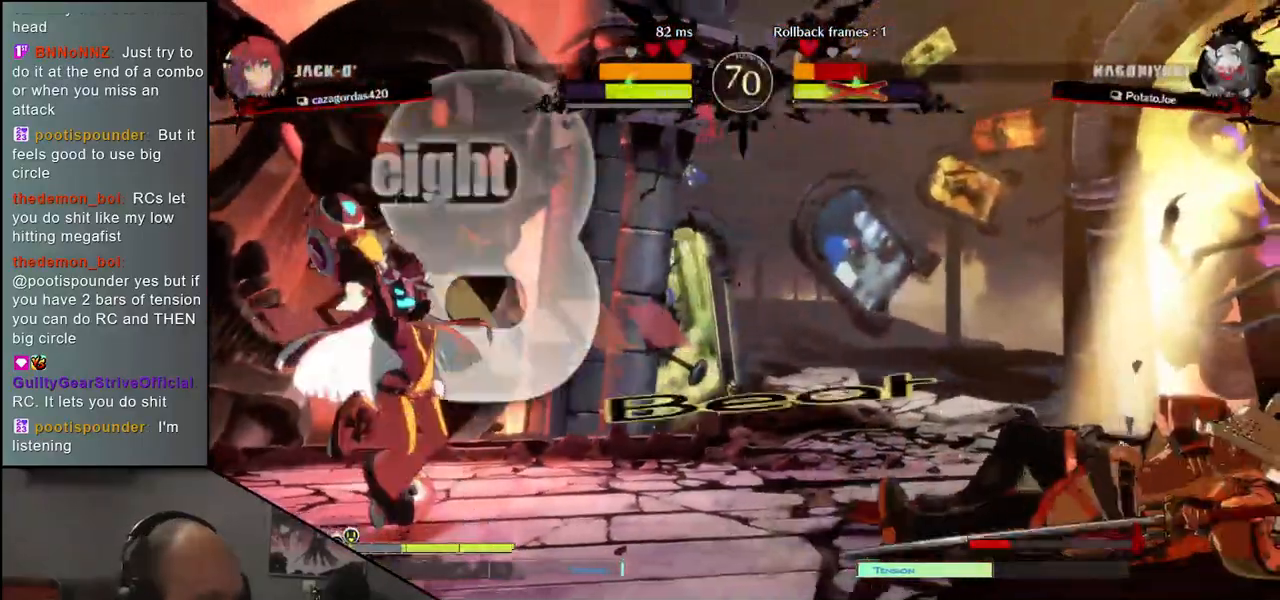
{"dt_ms": 500, "buttons": [], "left_stick": "right", "events": []}
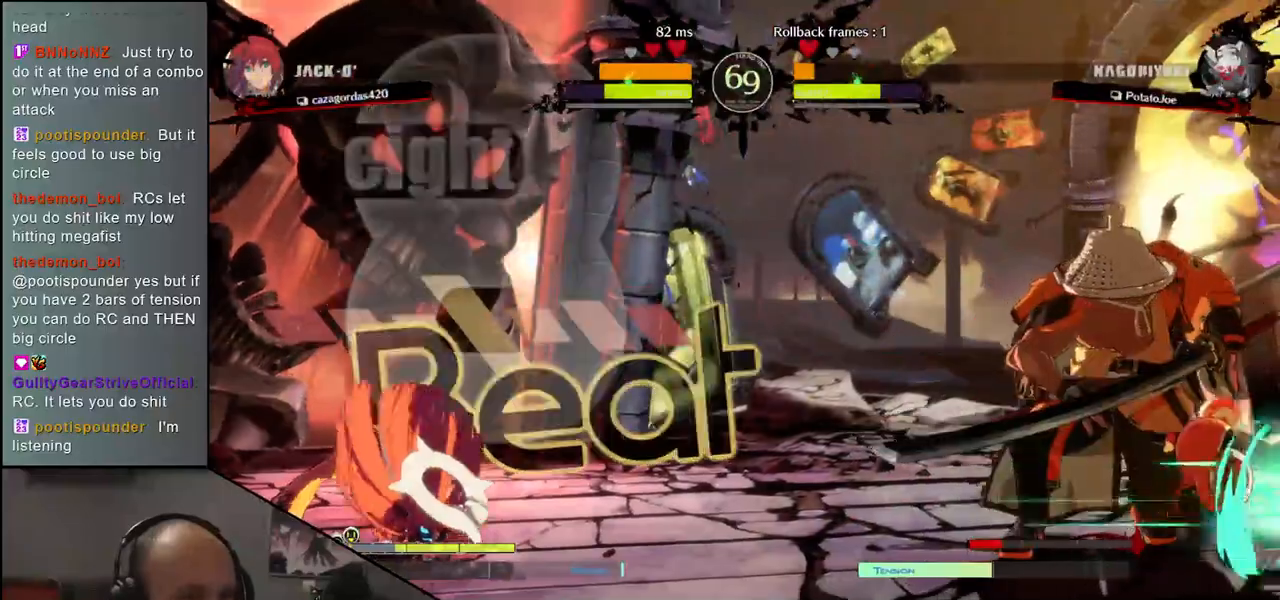
{"dt_ms": 500, "buttons": [], "left_stick": "down-right", "events": [[333, "left_stick", "down-right"]]}
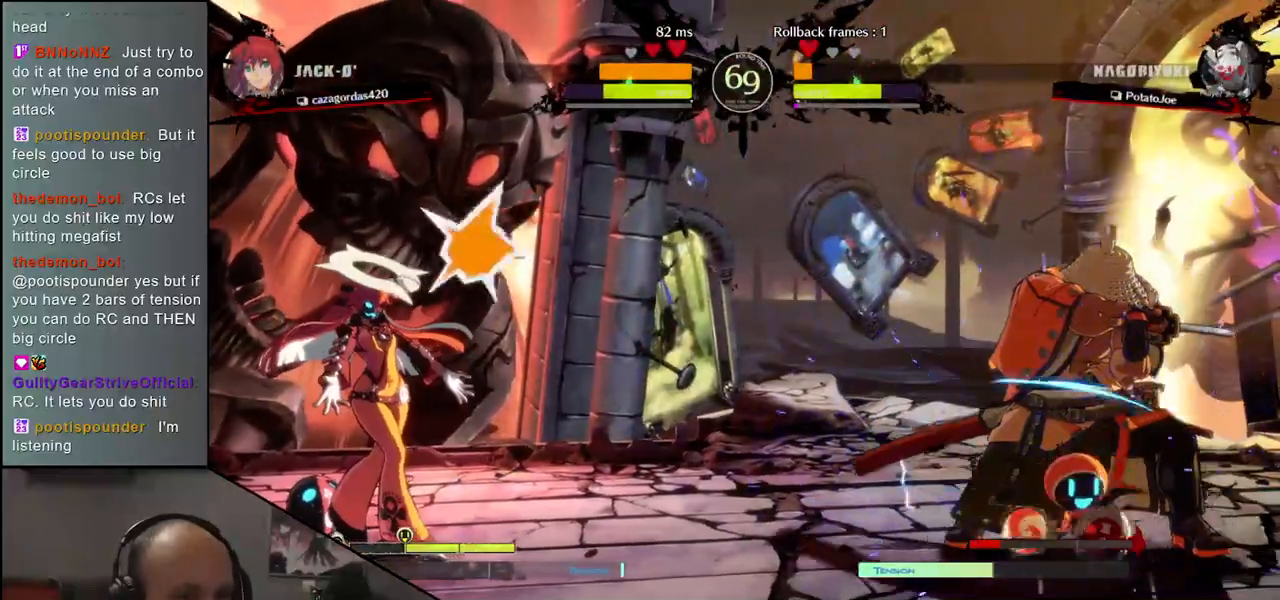
{"dt_ms": 1000, "buttons": ["CIRCLE"], "left_stick": "down-right"}